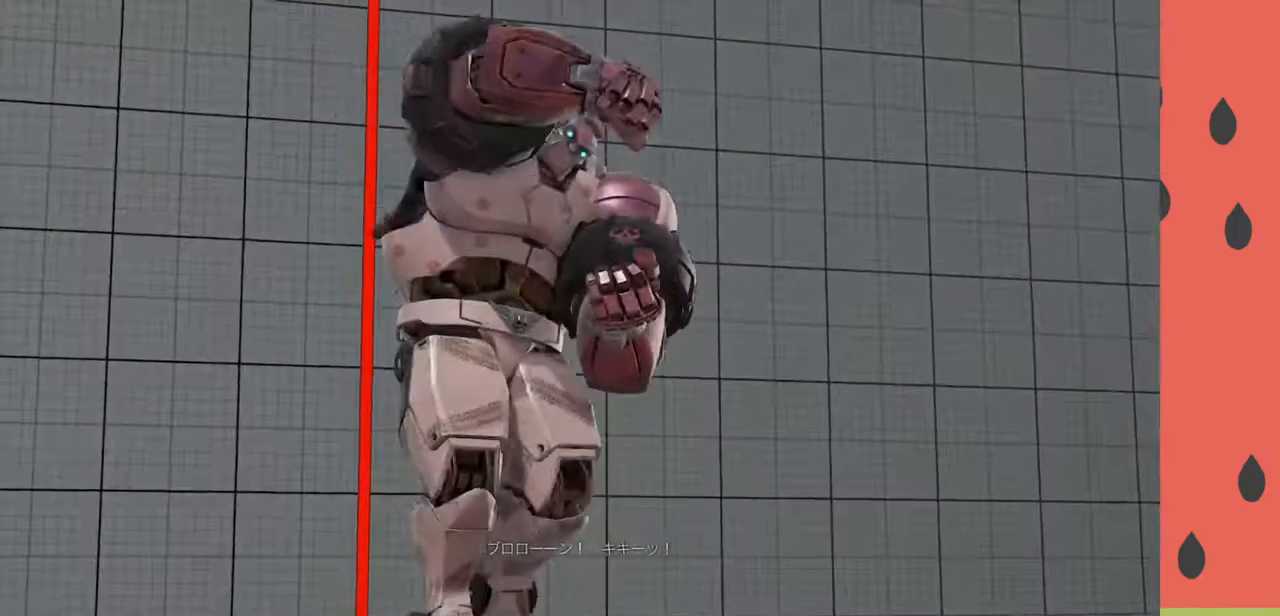
Gameplay with a controller (arcade stick); each line is a JSON object with the inputs held at the frame after it. "events" lists button and stick changes between this image and that frame as [ms after this image, input, new state], when the widget could be followed in between. Not read: L3 R3.
{"buttons": [], "left_stick": "center", "events": [[50, "START", "down"], [183, "START", "up"]]}
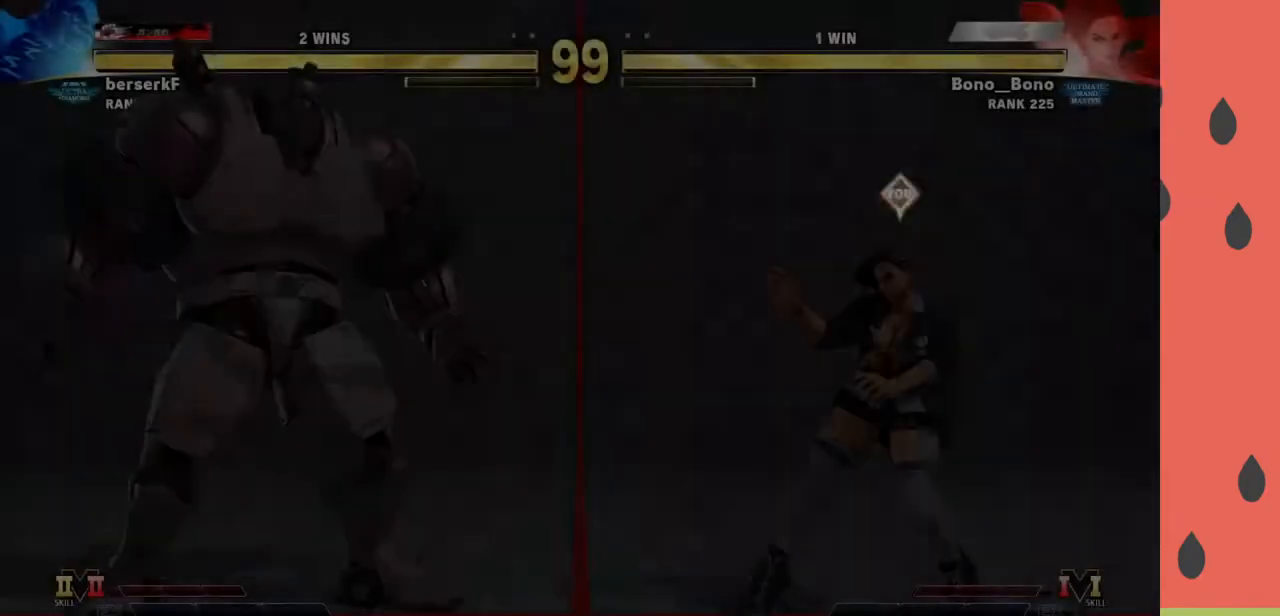
{"buttons": [], "left_stick": "center", "events": []}
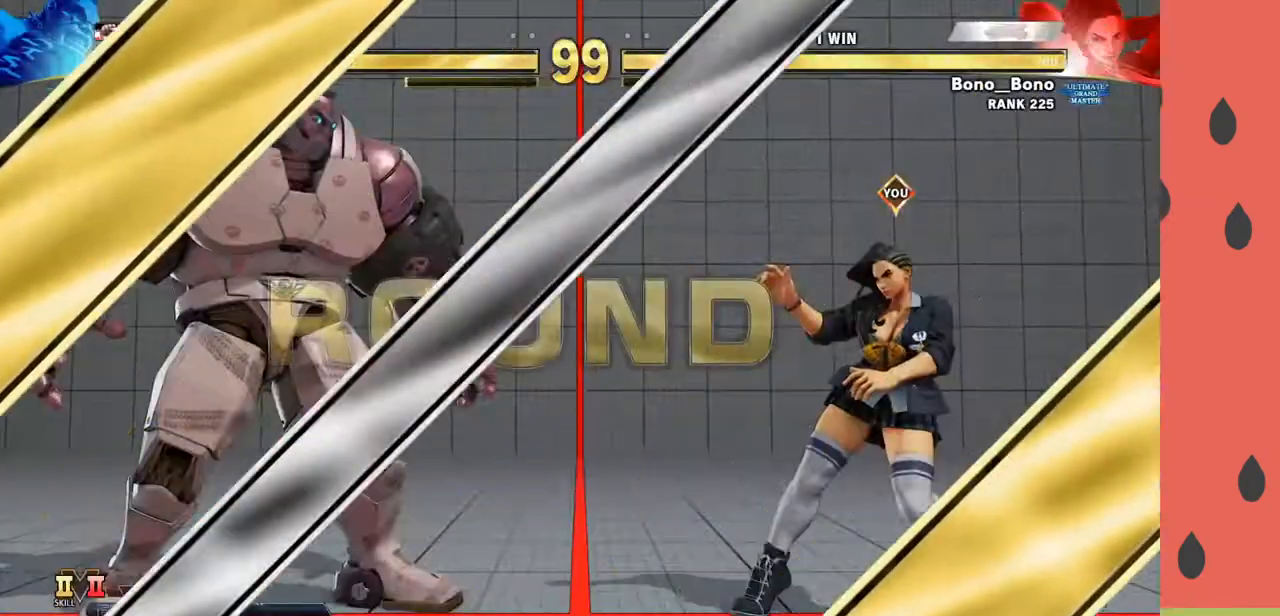
{"buttons": [], "left_stick": "center", "events": []}
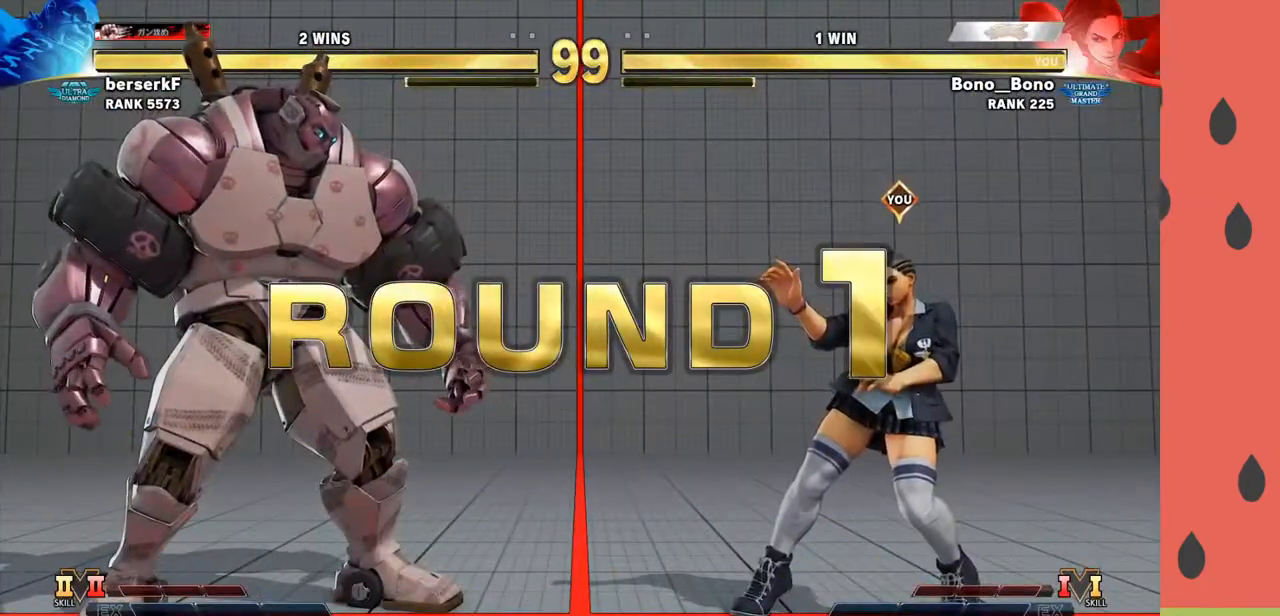
{"buttons": [], "left_stick": "center", "events": []}
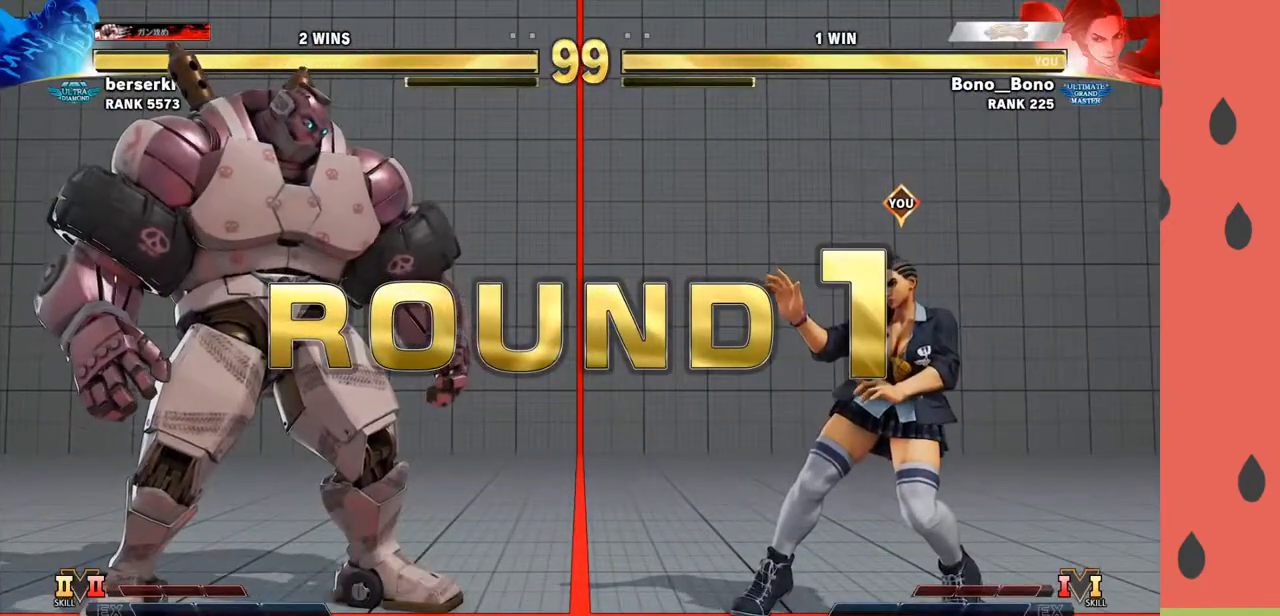
{"buttons": [], "left_stick": "center", "events": []}
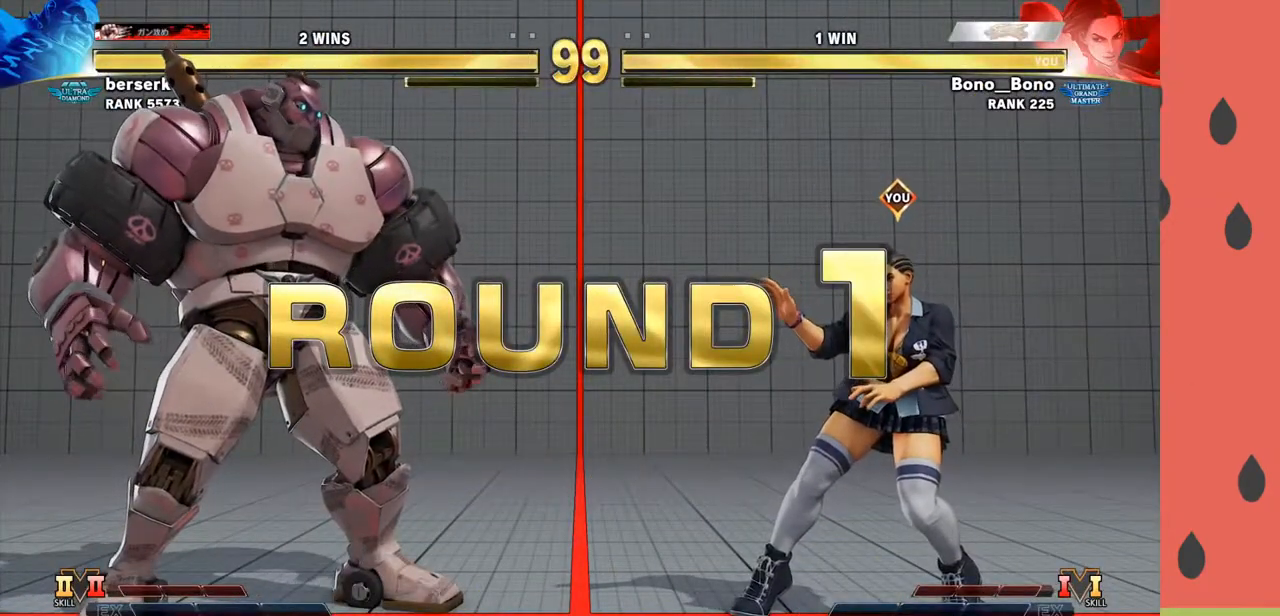
{"buttons": [], "left_stick": "center", "events": []}
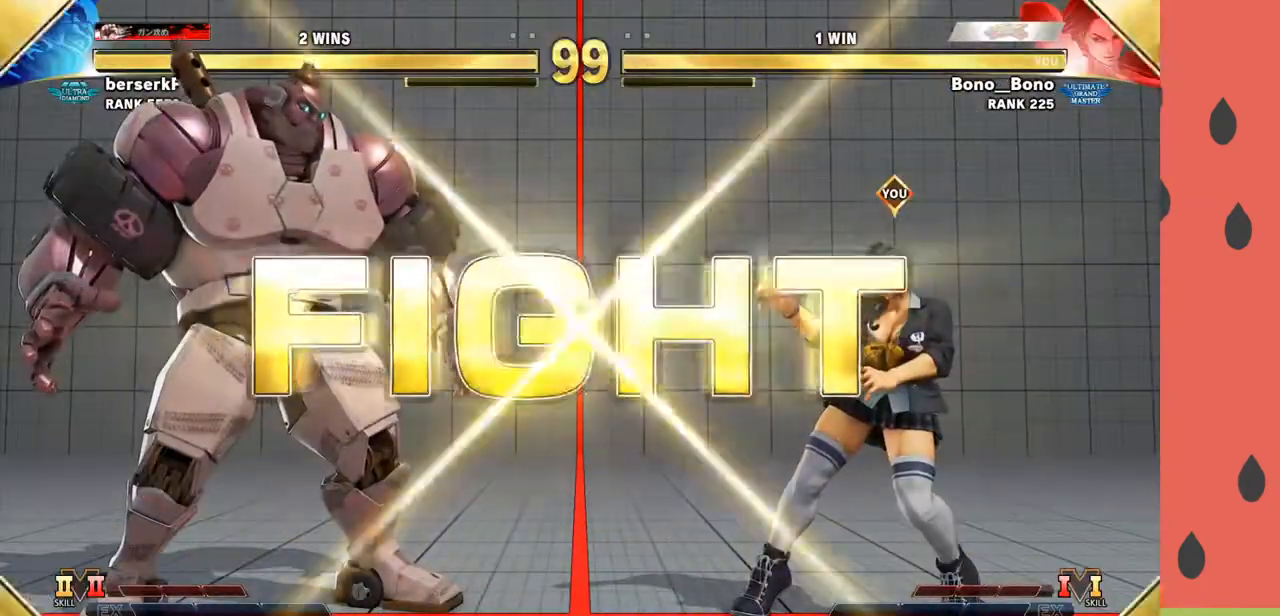
{"buttons": [], "left_stick": "center", "events": []}
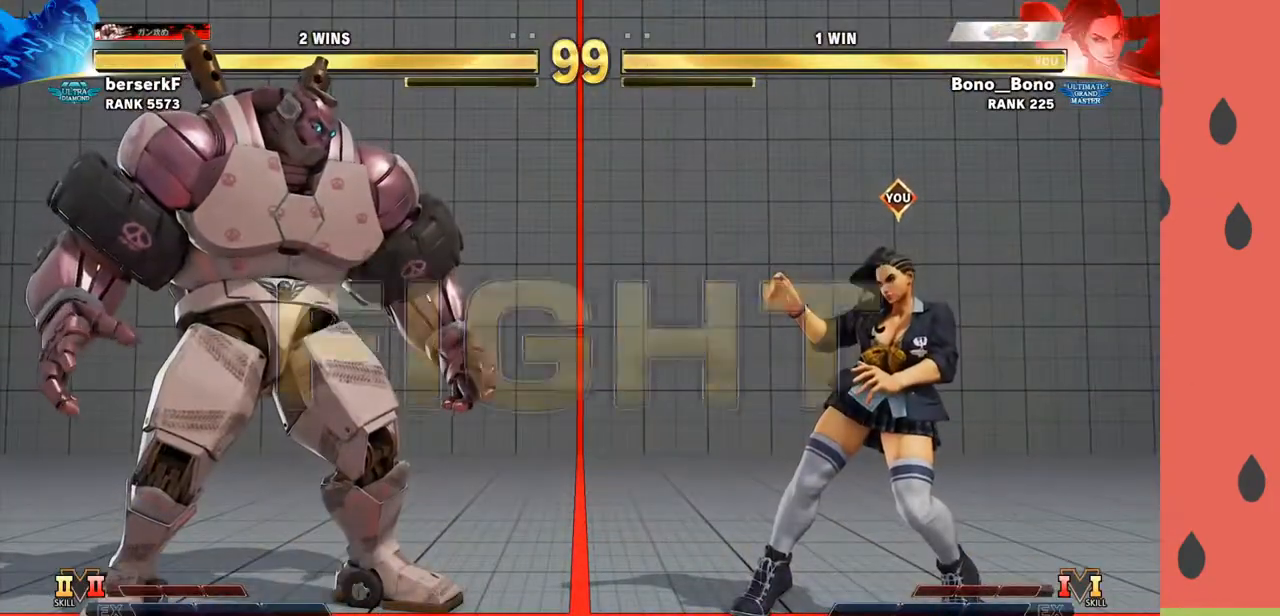
{"buttons": [], "left_stick": "up-left", "events": [[200, "left_stick", "right"], [417, "left_stick", "left"], [467, "left_stick", "up-left"]]}
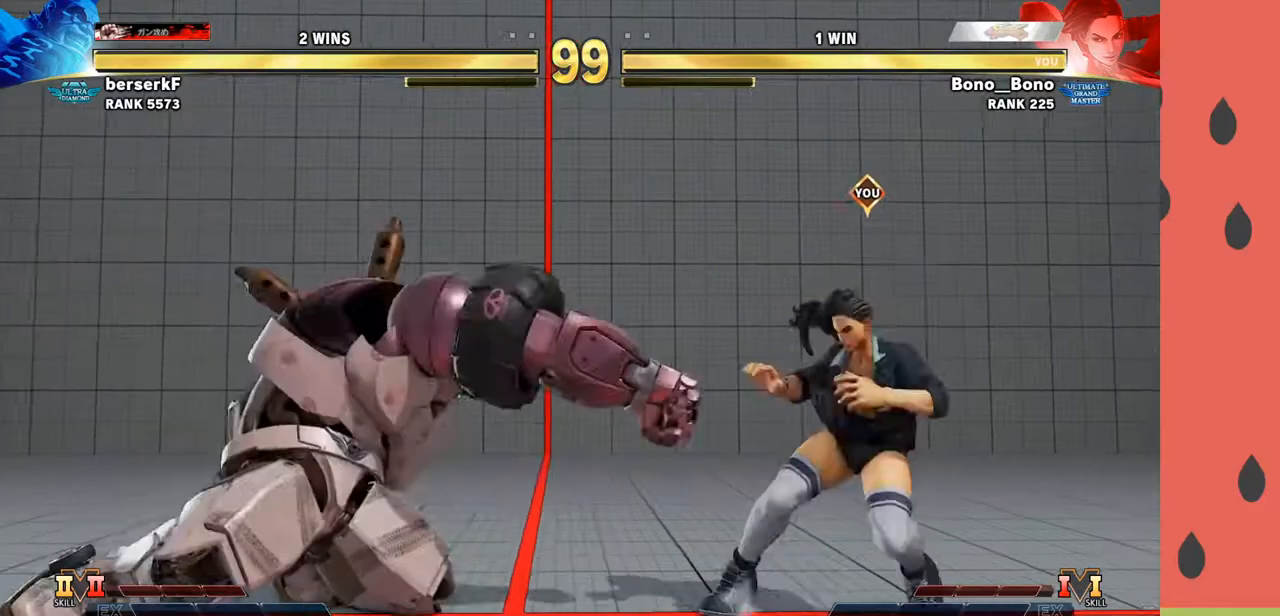
{"buttons": [], "left_stick": "right", "events": [[200, "left_stick", "center"], [367, "left_stick", "right"], [400, "R1", "down"], [500, "R1", "up"]]}
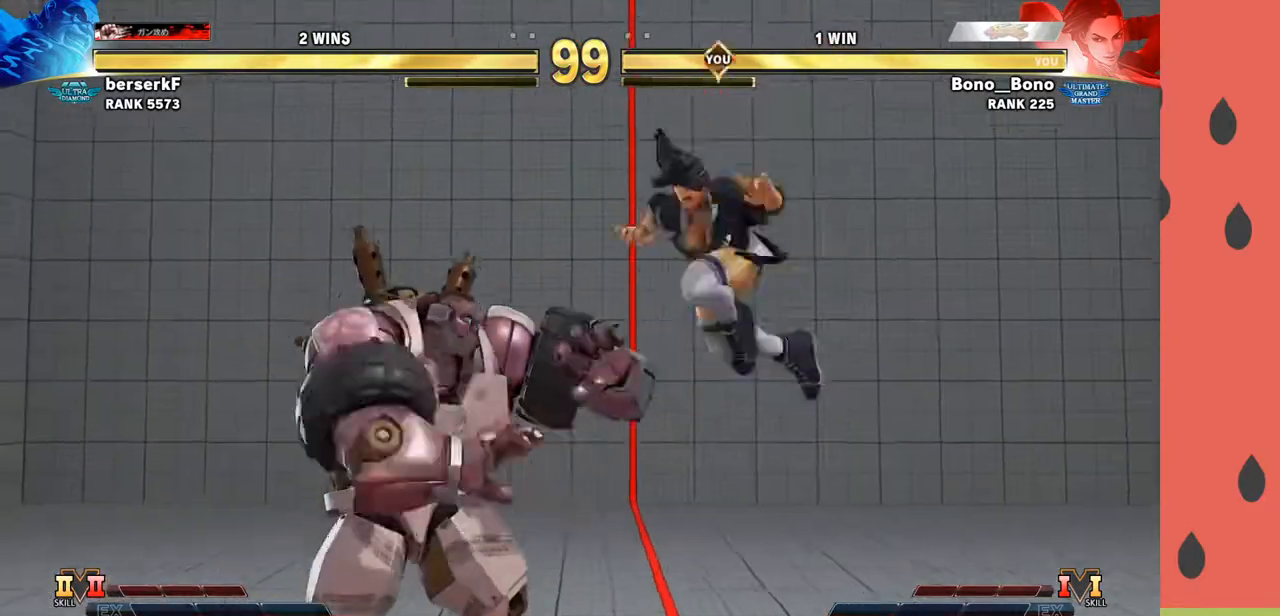
{"buttons": ["TRIANGLE"], "left_stick": "center", "events": [[217, "left_stick", "center"], [333, "left_stick", "left"], [417, "TRIANGLE", "down"], [483, "left_stick", "center"]]}
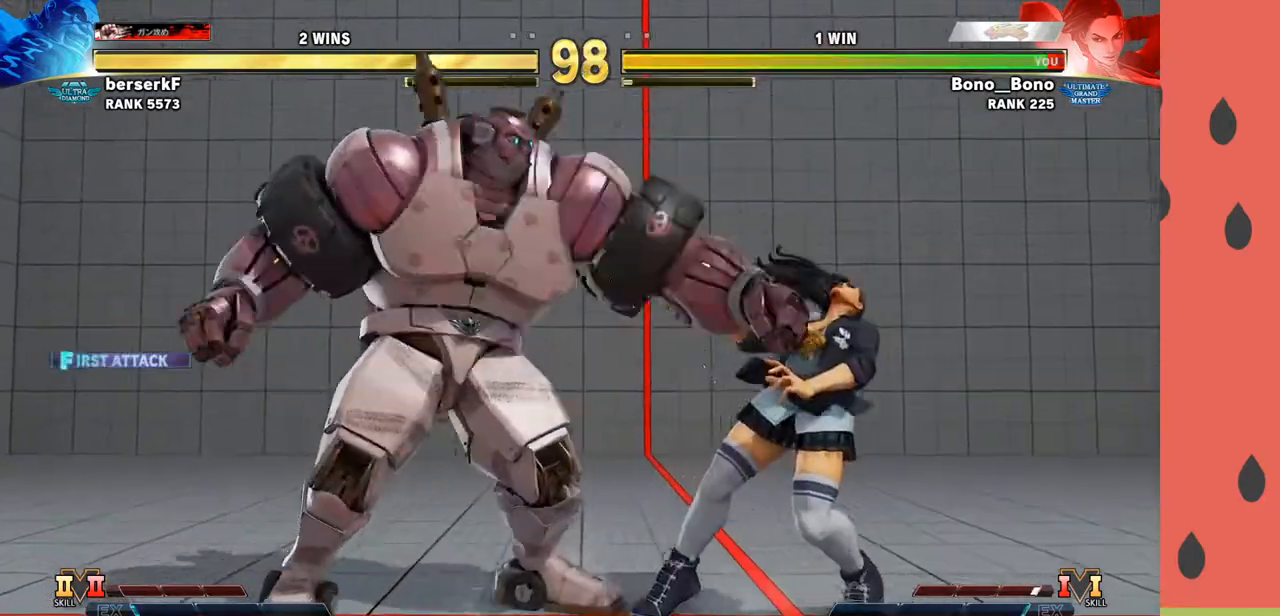
{"buttons": [], "left_stick": "down-right", "events": [[33, "TRIANGLE", "up"], [50, "left_stick", "right"], [100, "left_stick", "down-right"], [383, "R1", "down"], [467, "R1", "up"]]}
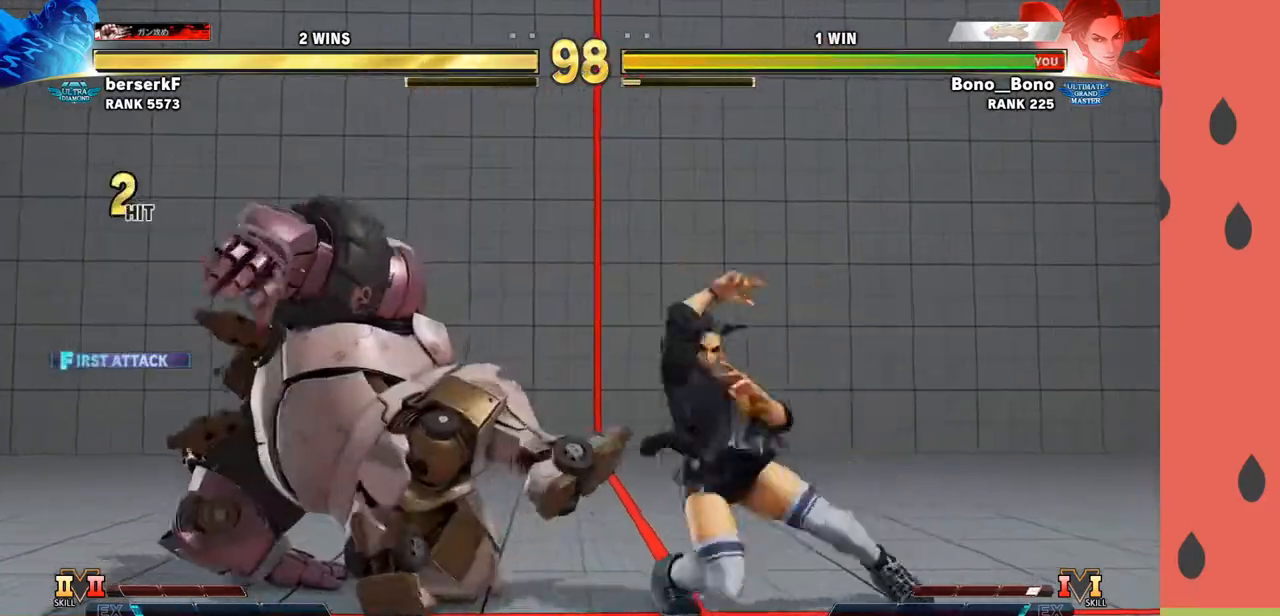
{"buttons": [], "left_stick": "center", "events": [[50, "left_stick", "left"], [167, "left_stick", "down"], [233, "left_stick", "left"], [250, "TRIANGLE", "down"], [317, "TRIANGLE", "up"], [433, "left_stick", "center"]]}
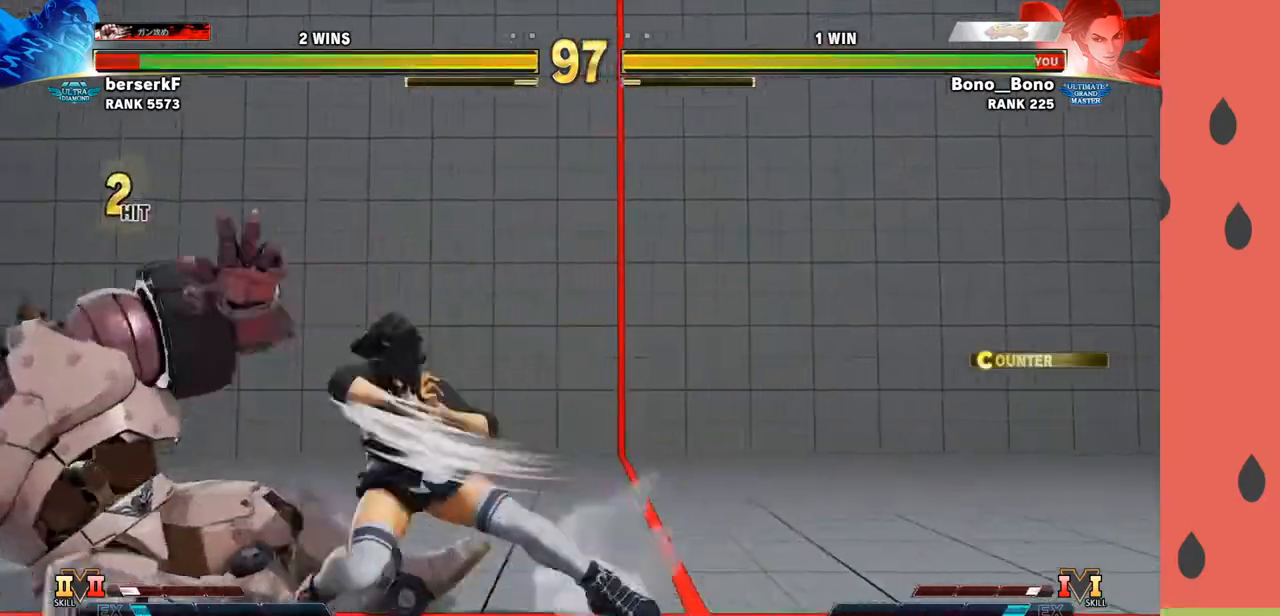
{"buttons": [], "left_stick": "center", "events": [[17, "TRIANGLE", "down"], [100, "TRIANGLE", "up"]]}
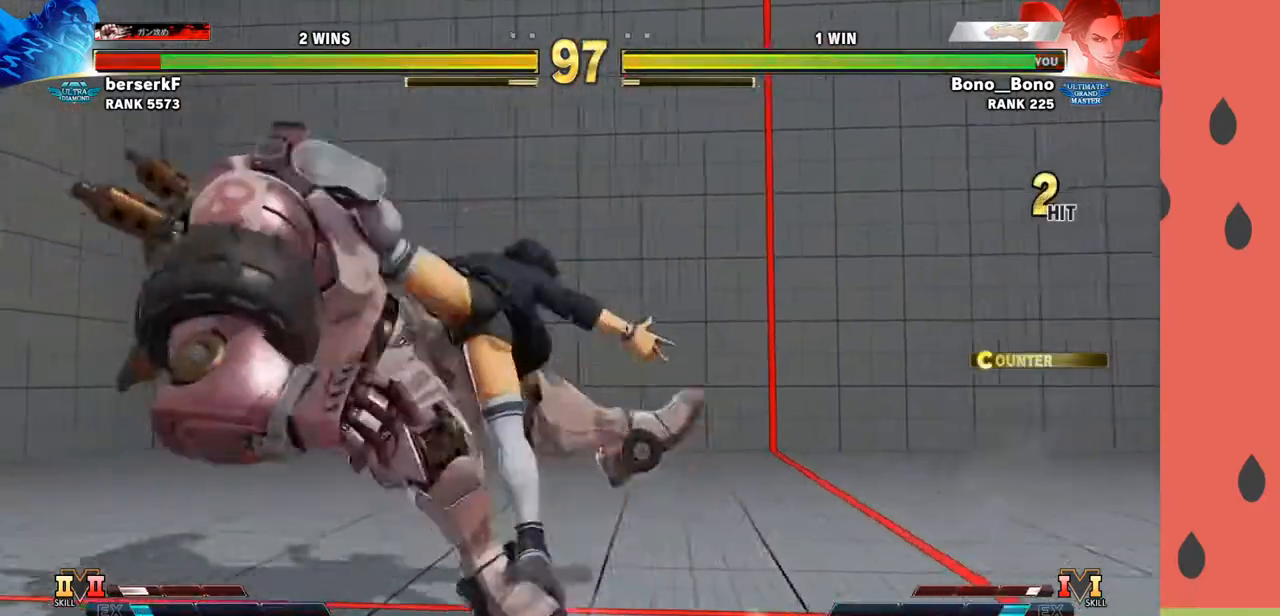
{"buttons": [], "left_stick": "center", "events": []}
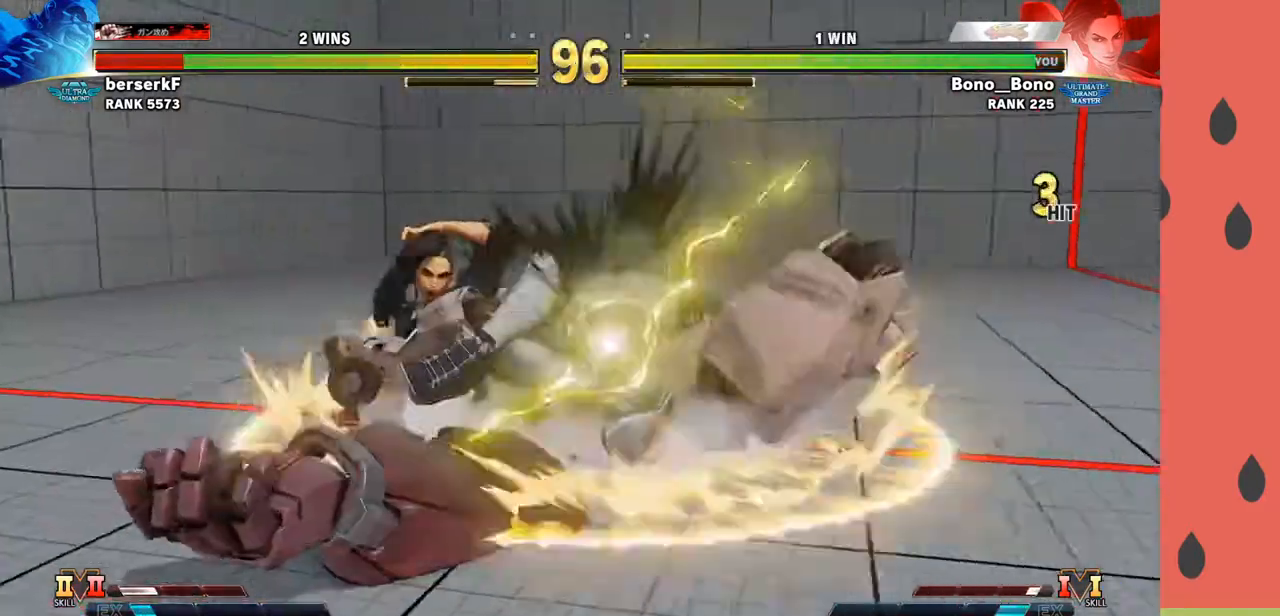
{"buttons": [], "left_stick": "center", "events": []}
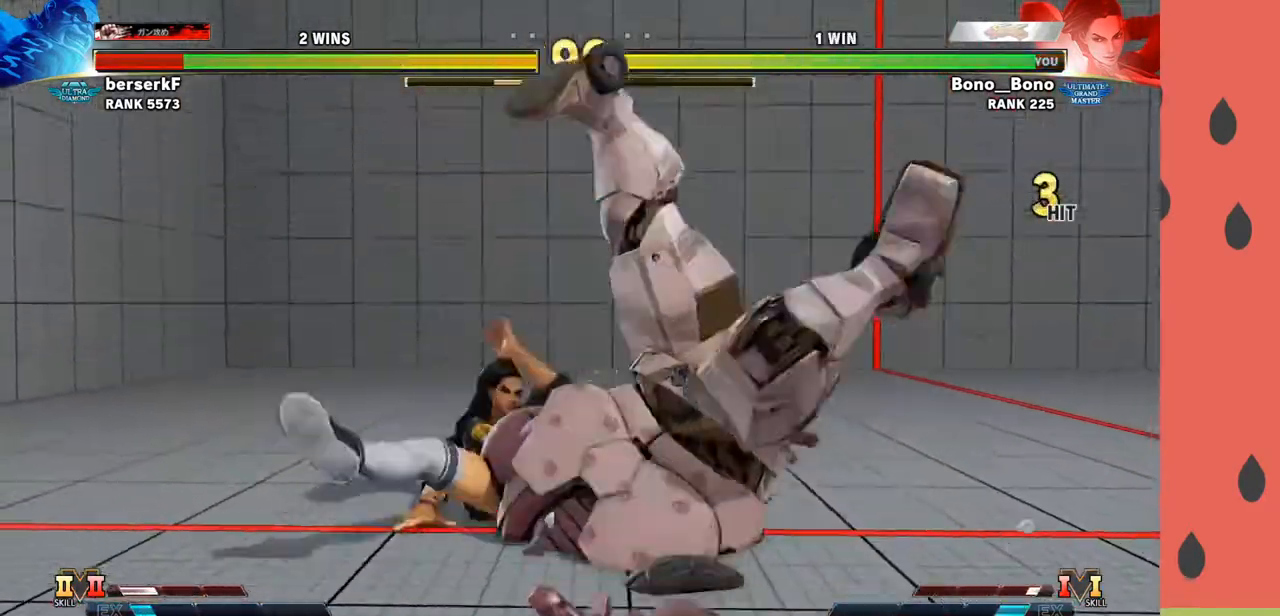
{"buttons": [], "left_stick": "right", "events": [[333, "left_stick", "right"]]}
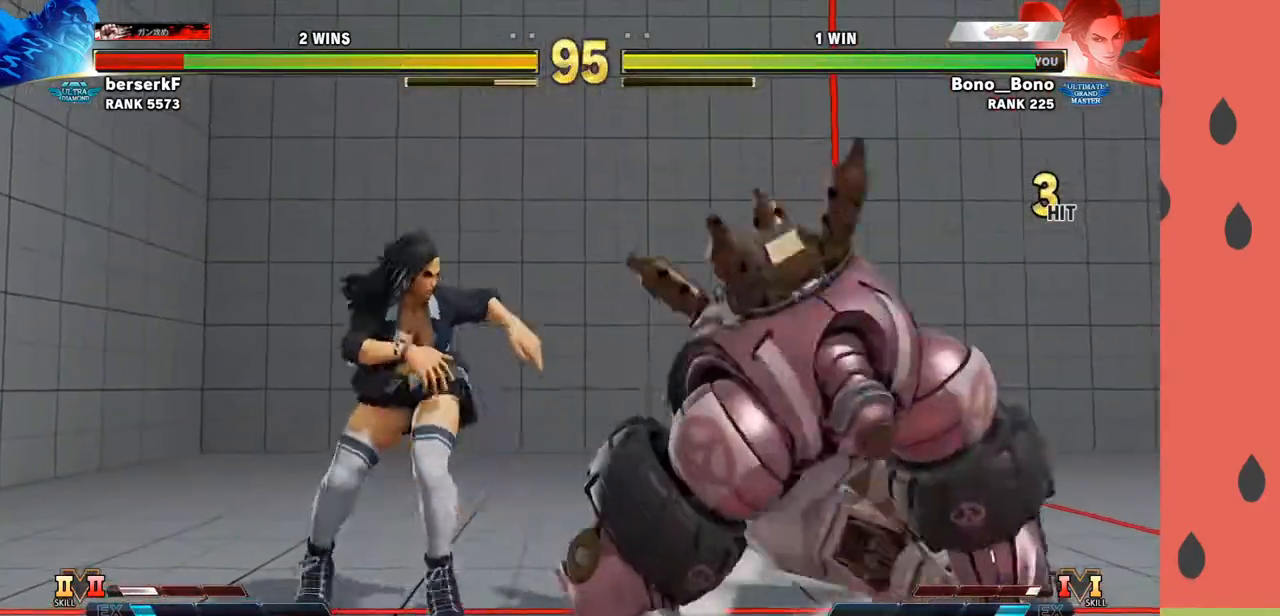
{"buttons": [], "left_stick": "down-left", "events": [[250, "left_stick", "left"], [267, "CIRCLE", "down"], [350, "CIRCLE", "up"], [383, "left_stick", "down-left"]]}
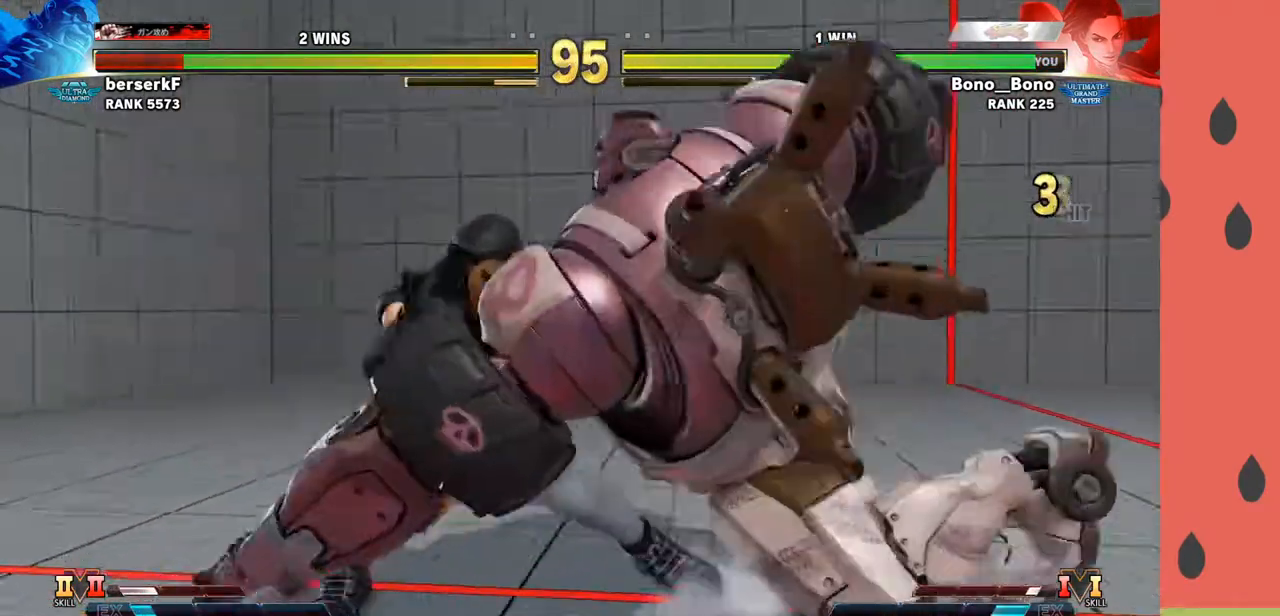
{"buttons": [], "left_stick": "center", "events": [[217, "left_stick", "center"]]}
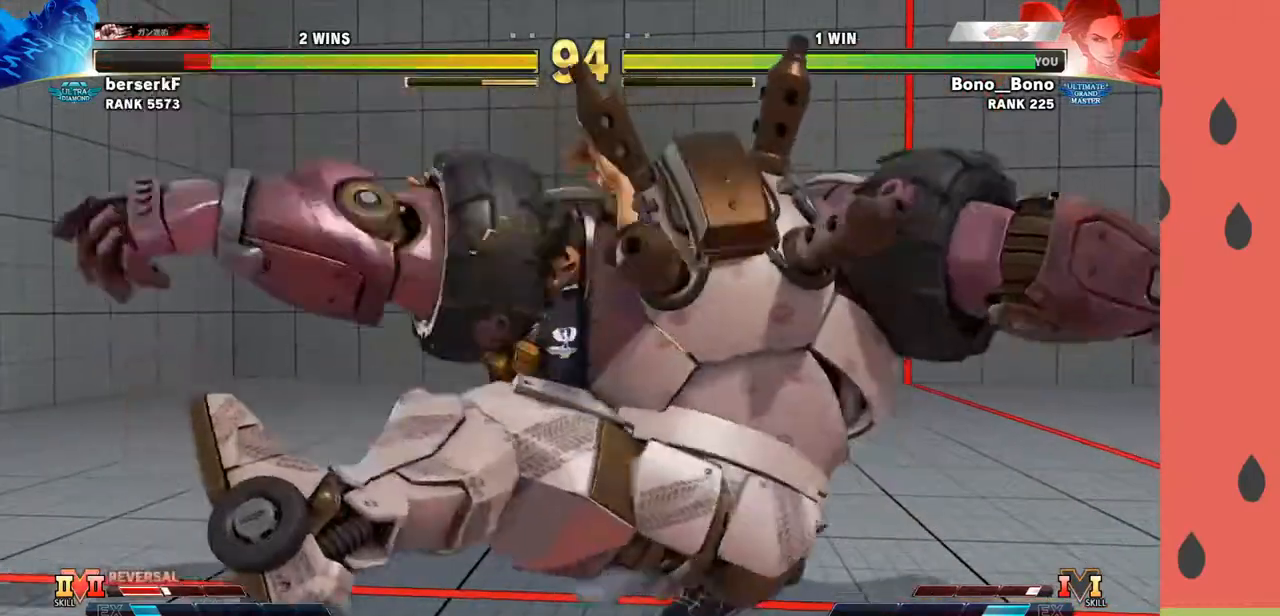
{"buttons": [], "left_stick": "center", "events": []}
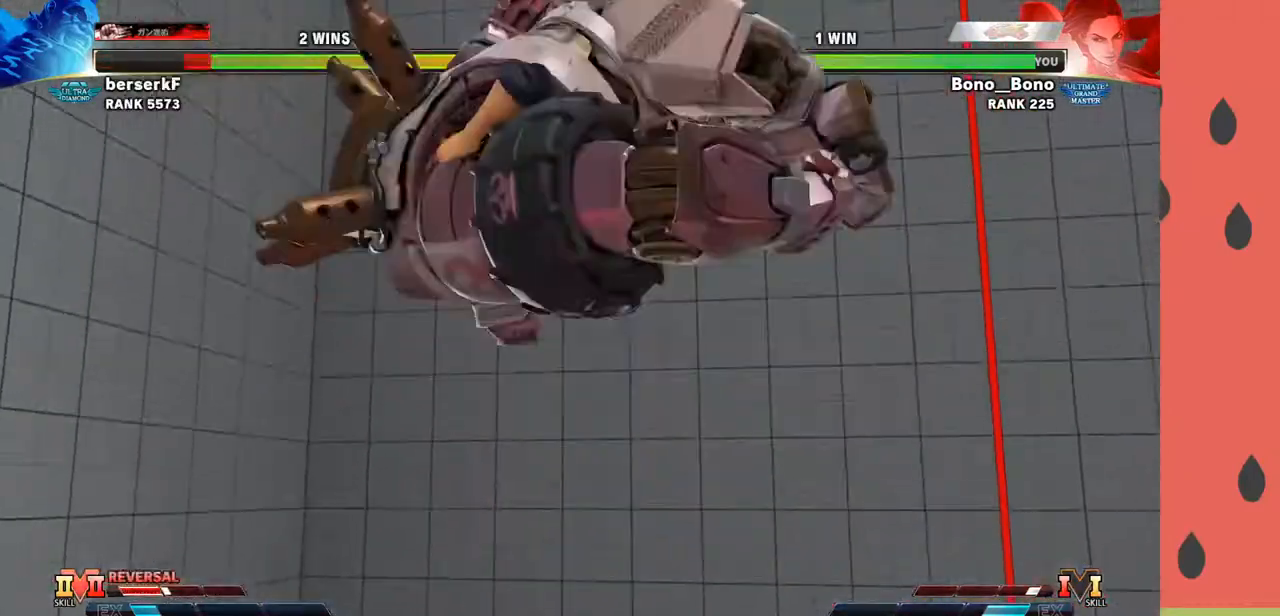
{"buttons": [], "left_stick": "center", "events": []}
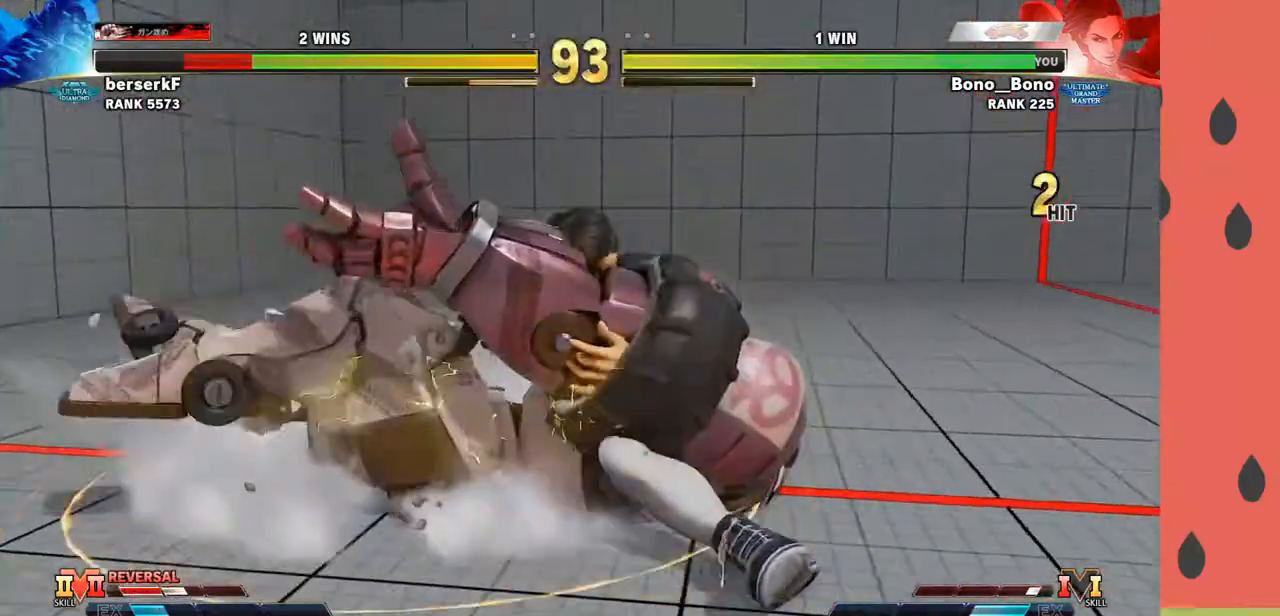
{"buttons": [], "left_stick": "center", "events": []}
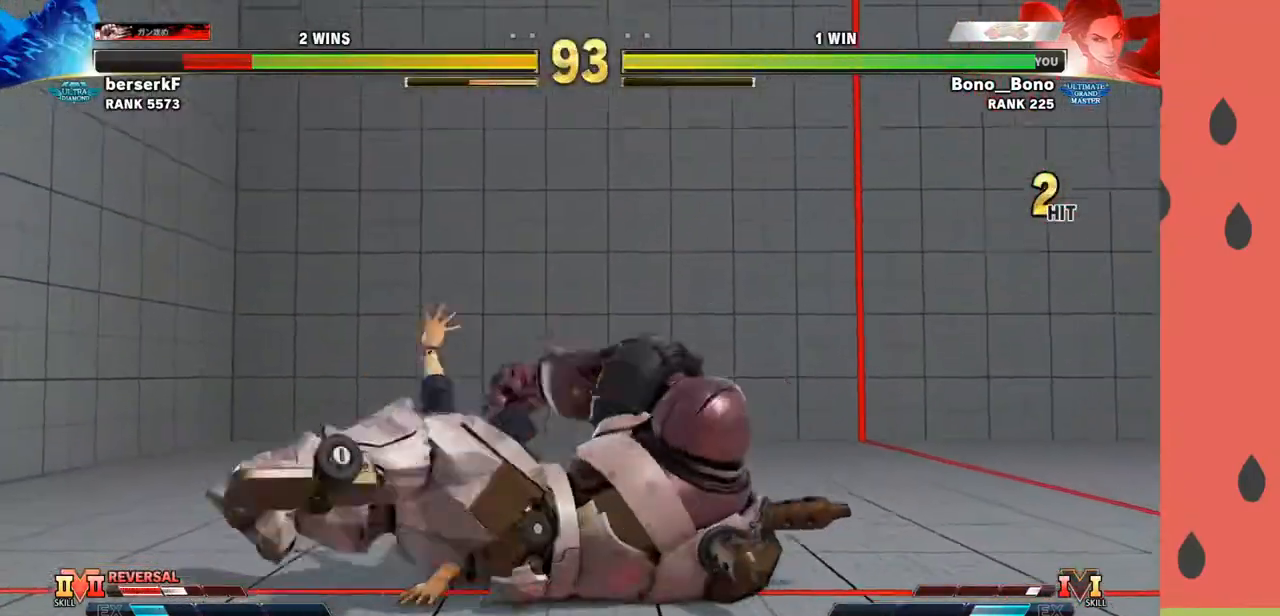
{"buttons": [], "left_stick": "right", "events": [[267, "left_stick", "down"], [400, "left_stick", "right"]]}
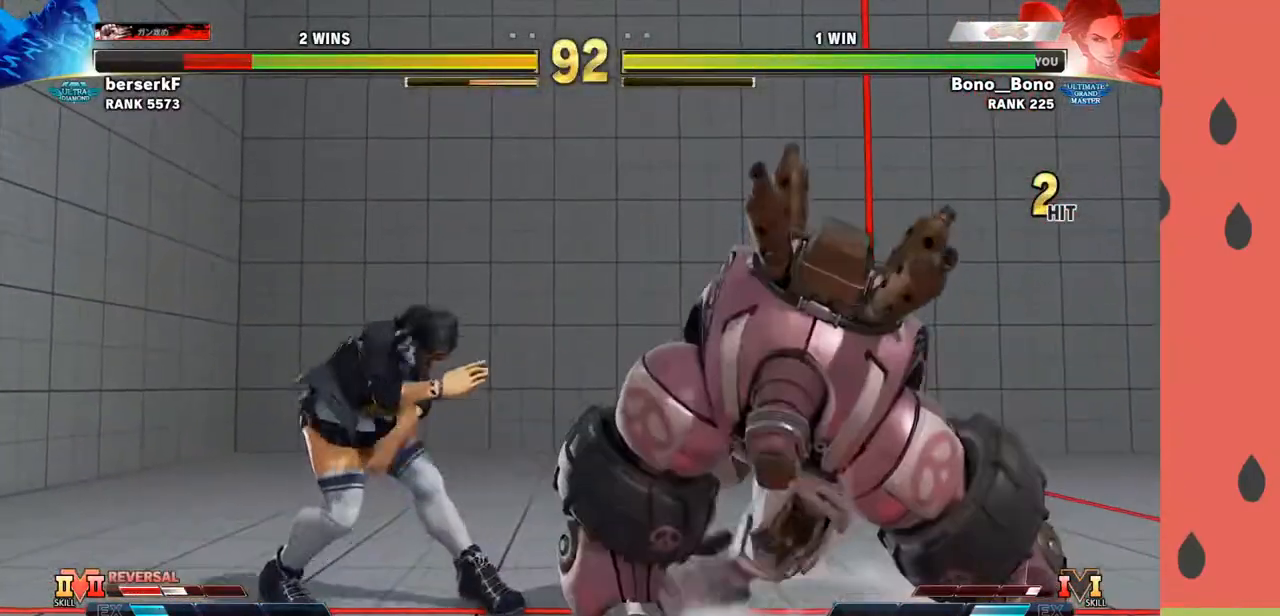
{"buttons": [], "left_stick": "left", "events": [[33, "SQUARE", "down"], [50, "left_stick", "left"], [100, "SQUARE", "up"]]}
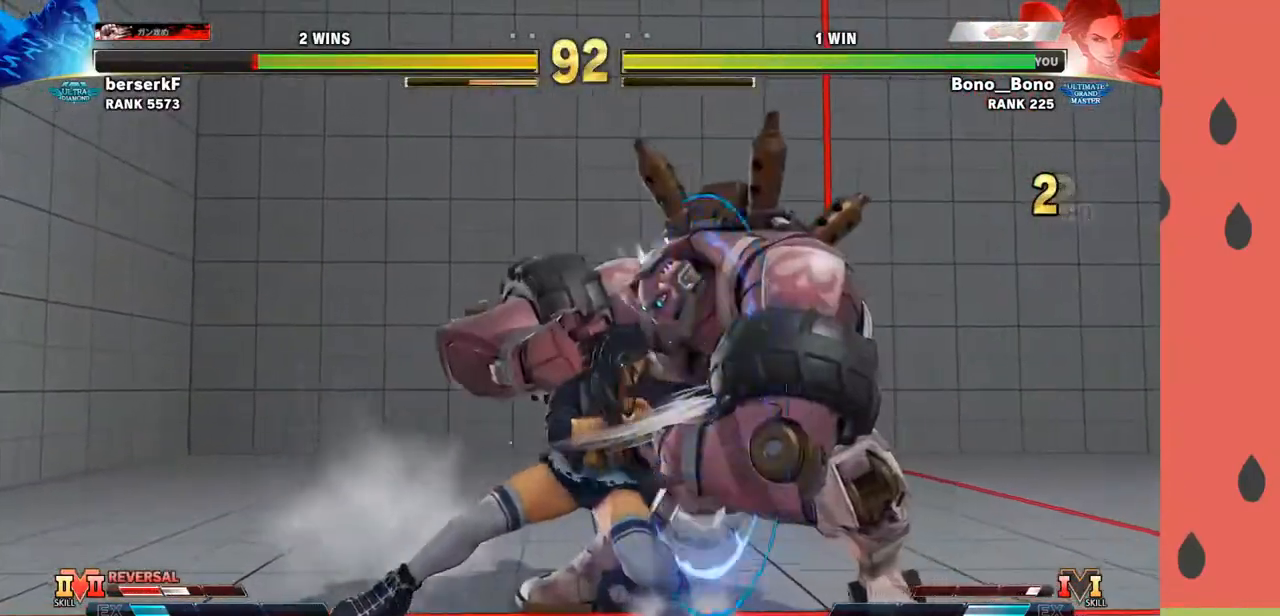
{"buttons": [], "left_stick": "left", "events": [[250, "SQUARE", "down"], [317, "SQUARE", "up"]]}
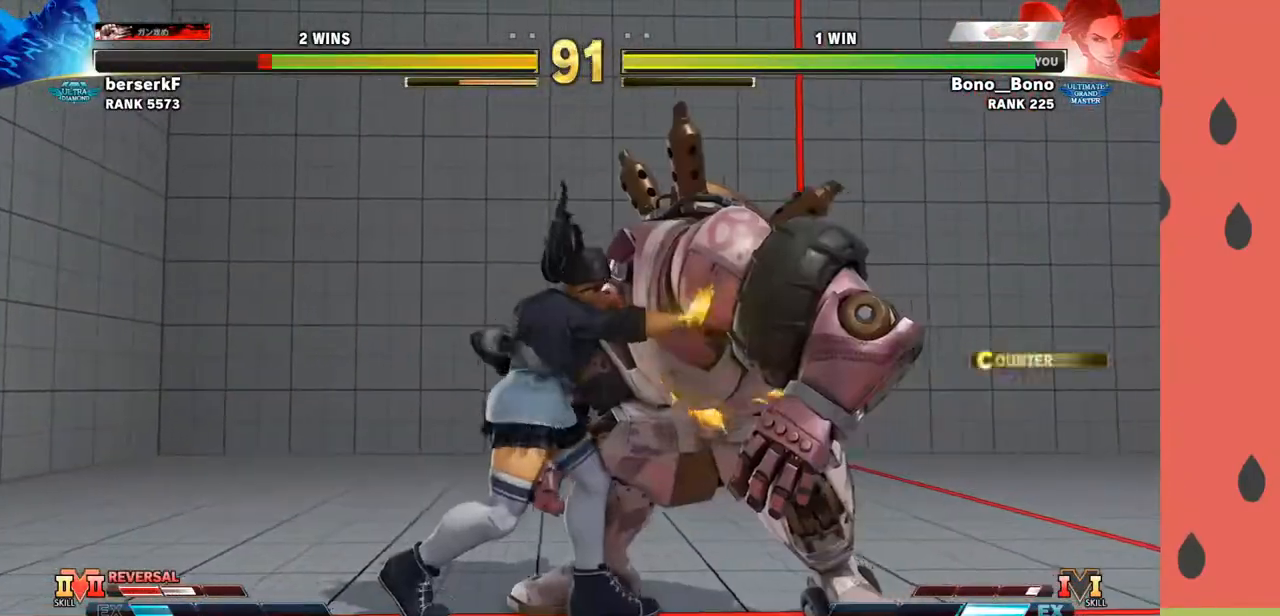
{"buttons": [], "left_stick": "right", "events": [[17, "left_stick", "down-left"], [117, "TRIANGLE", "down"], [200, "TRIANGLE", "up"], [233, "left_stick", "right"], [333, "TRIANGLE", "down"], [417, "TRIANGLE", "up"]]}